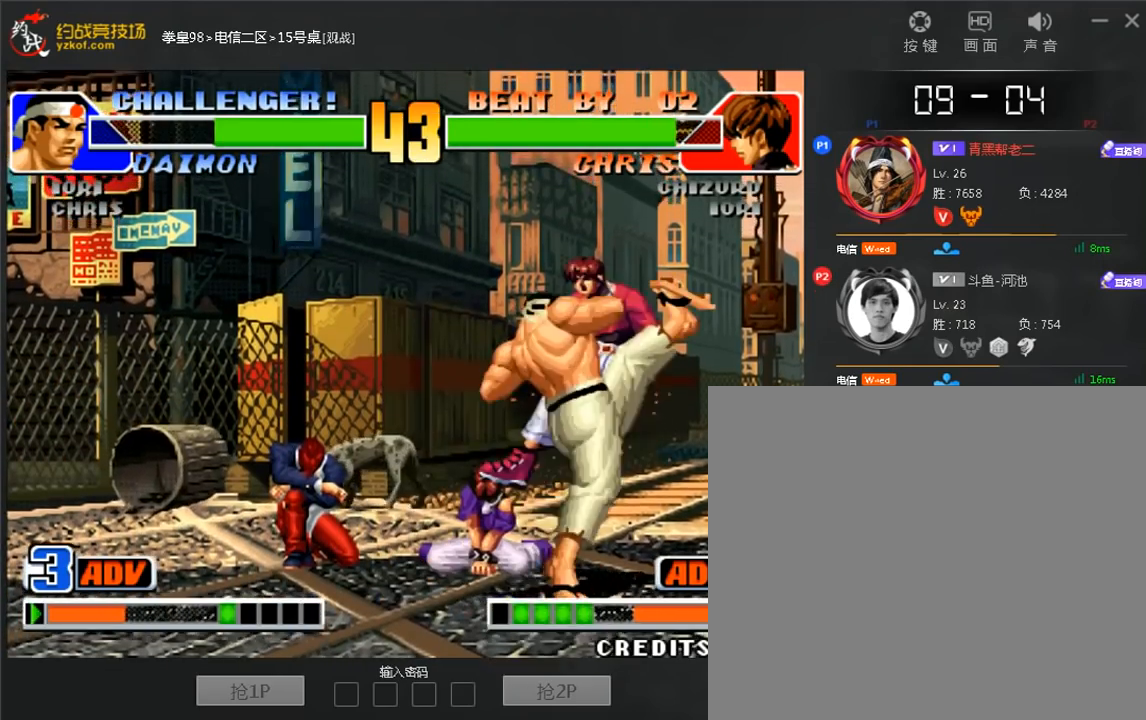
Gameplay with a controller (arcade stick); each line is a JSON object with the inputs held at the frame after it (dt_ms = milliseconds from this image to that frame). "events" lists button and stick changes between this image and that frame as [ms after this image, input, new state], when the widget could be followed in between. Not read: L3 R3.
{"dt_ms": 520, "buttons": [], "left_stick": "center", "events": [[120, "A", "down"], [120, "D", "down"], [200, "A", "up"], [200, "D", "up"], [280, "A", "down"], [280, "D", "down"], [280, "left_stick", "center"], [360, "A", "up"], [360, "D", "up"], [440, "A", "down"], [440, "D", "down"], [520, "A", "up"], [520, "D", "up"]]}
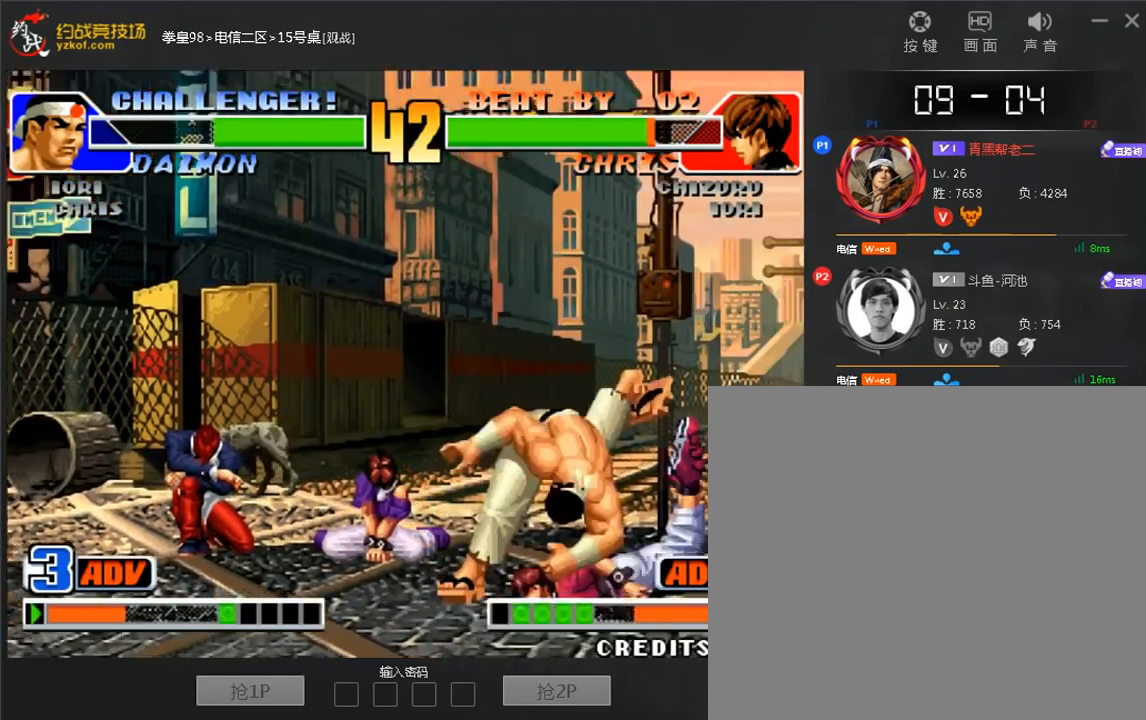
{"dt_ms": 480, "buttons": [], "left_stick": "right", "events": [[80, "A", "down"], [80, "D", "down"], [200, "A", "up"], [200, "D", "up"], [360, "left_stick", "right"]]}
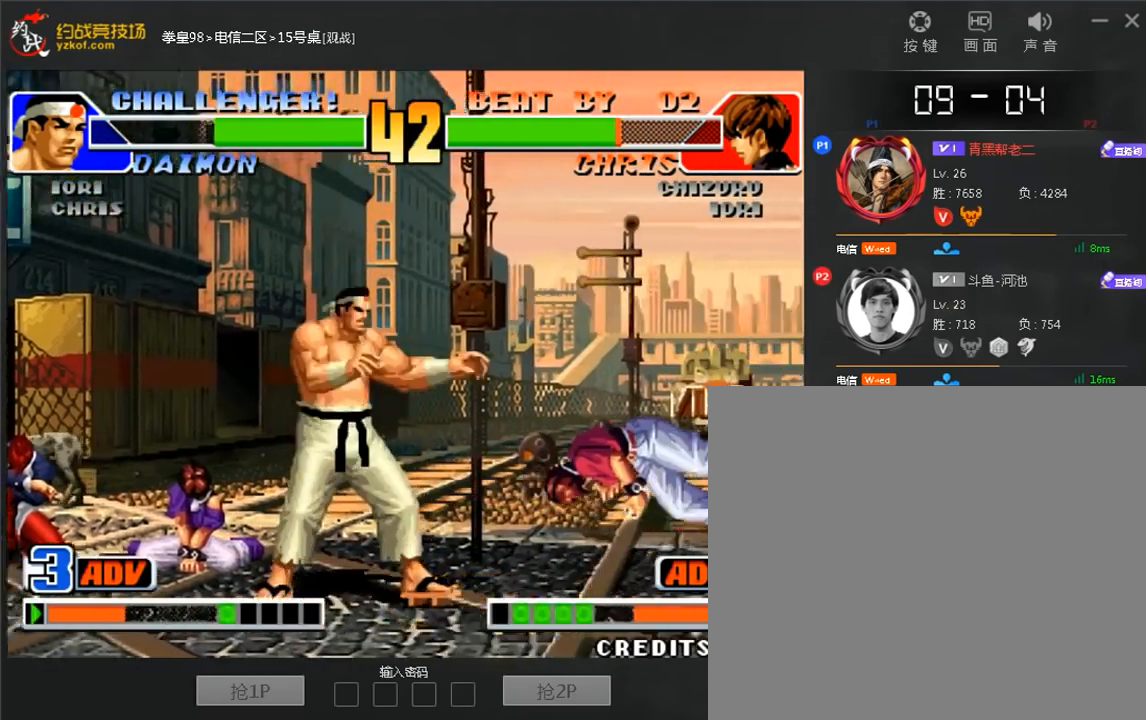
{"dt_ms": 520, "buttons": [], "left_stick": "center", "events": [[480, "left_stick", "center"]]}
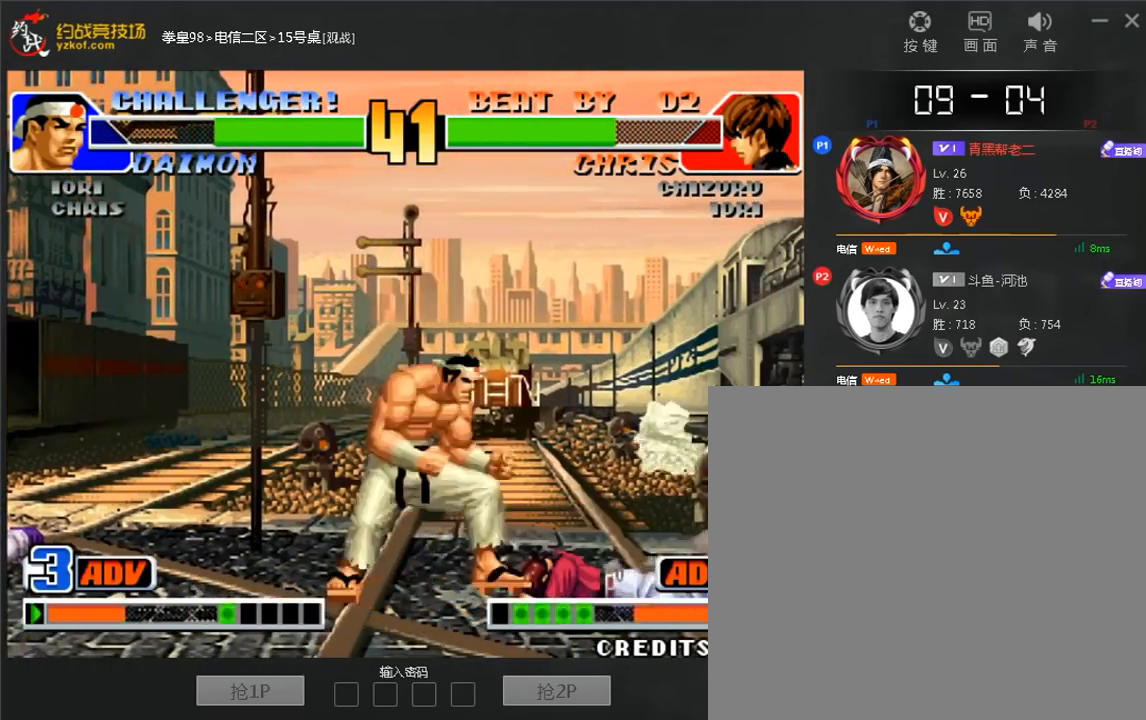
{"dt_ms": 480, "buttons": [], "left_stick": "right", "events": [[160, "left_stick", "right"], [240, "left_stick", "center"], [480, "left_stick", "right"]]}
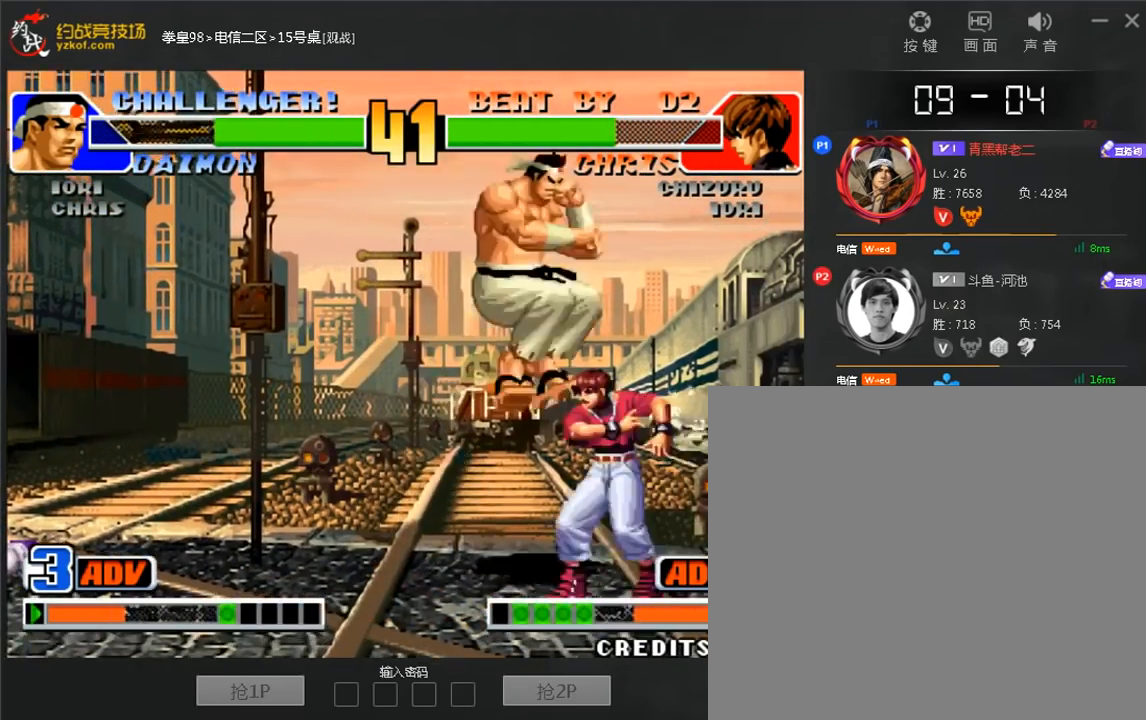
{"dt_ms": 520, "buttons": ["C"], "left_stick": "right", "events": [[320, "C", "down"]]}
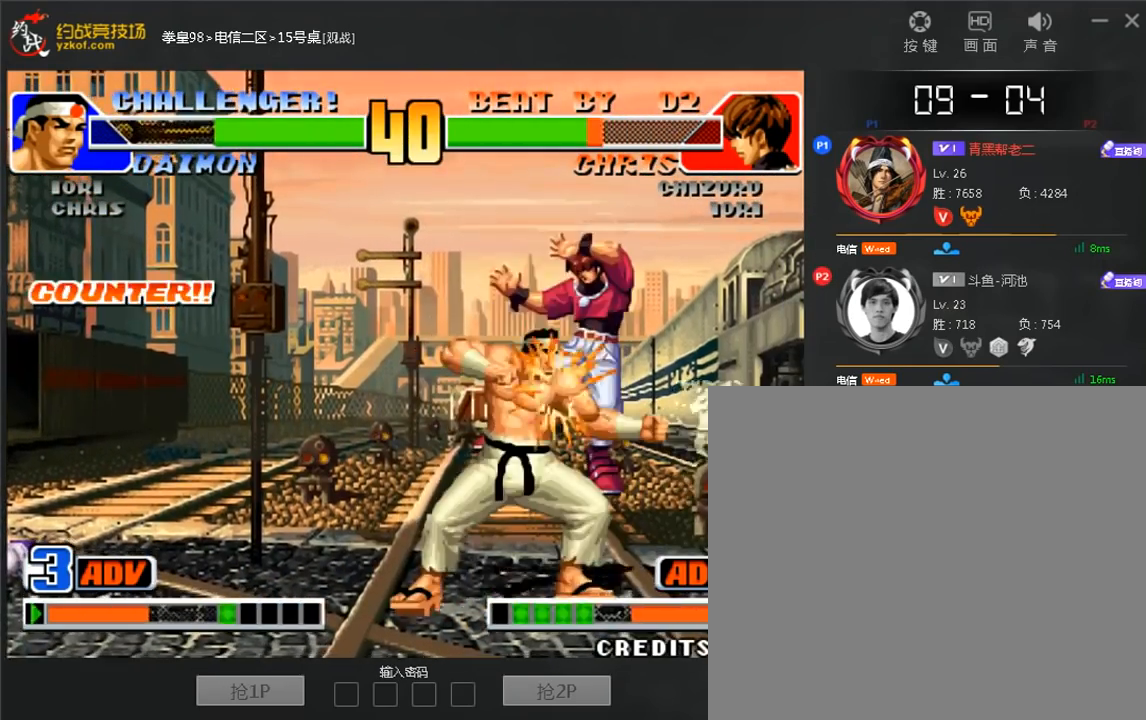
{"dt_ms": 480, "buttons": [], "left_stick": "center", "events": [[160, "C", "up"], [480, "left_stick", "center"]]}
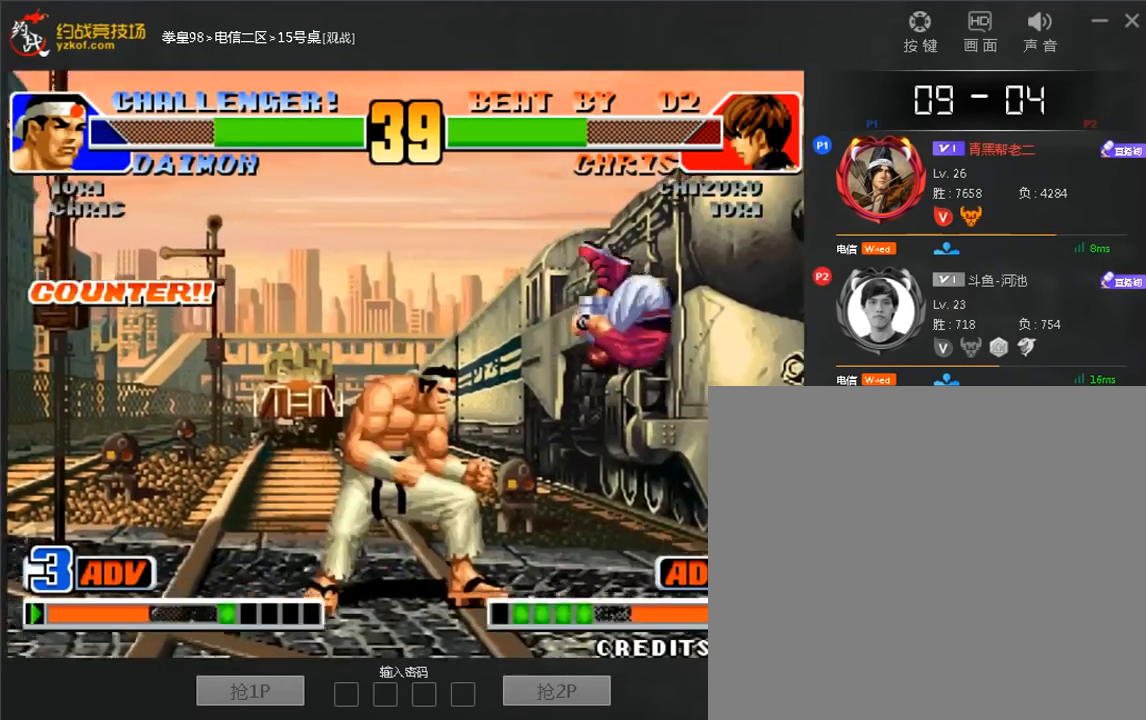
{"dt_ms": 520, "buttons": [], "left_stick": "center", "events": [[280, "D", "down"], [400, "left_stick", "right"], [440, "D", "up"], [480, "left_stick", "center"]]}
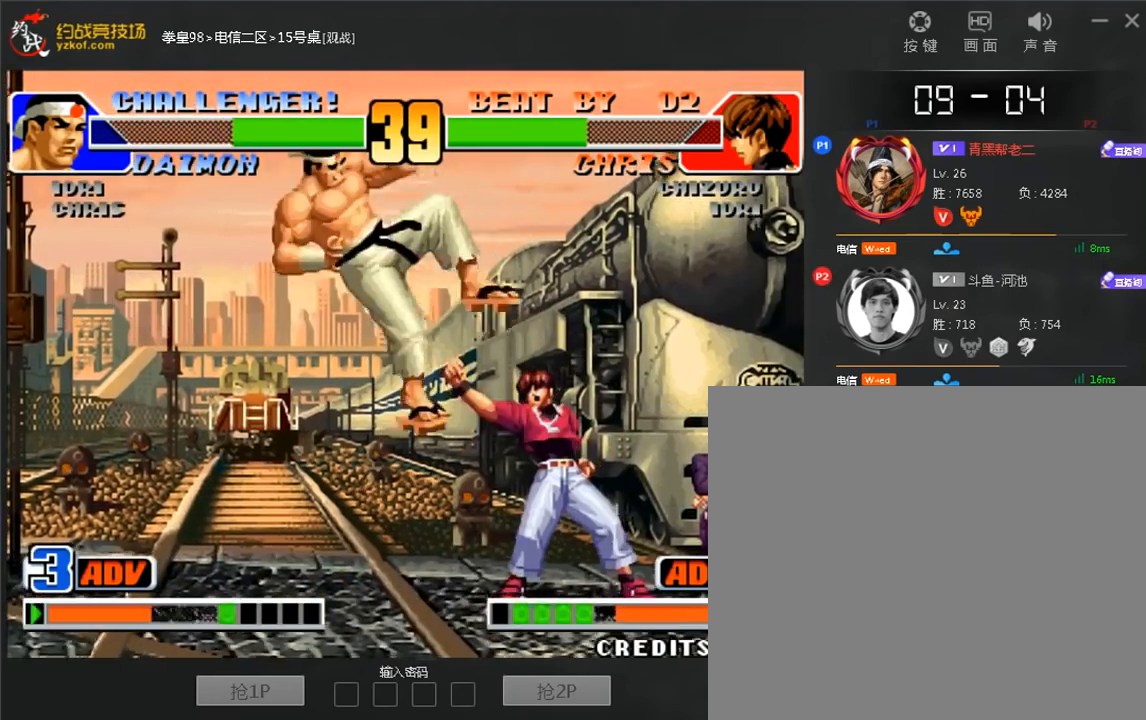
{"dt_ms": 1000, "buttons": [], "left_stick": "left"}
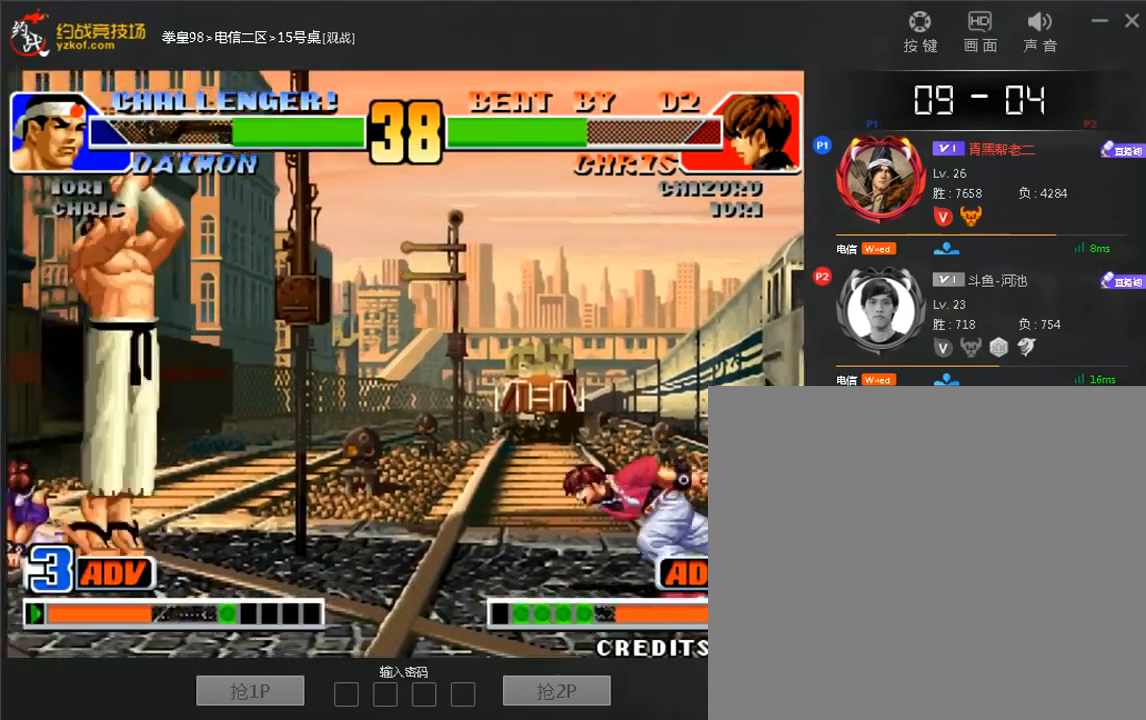
{"dt_ms": 480, "buttons": ["D"], "left_stick": "down-left", "events": [[440, "D", "down"], [440, "left_stick", "down-left"]]}
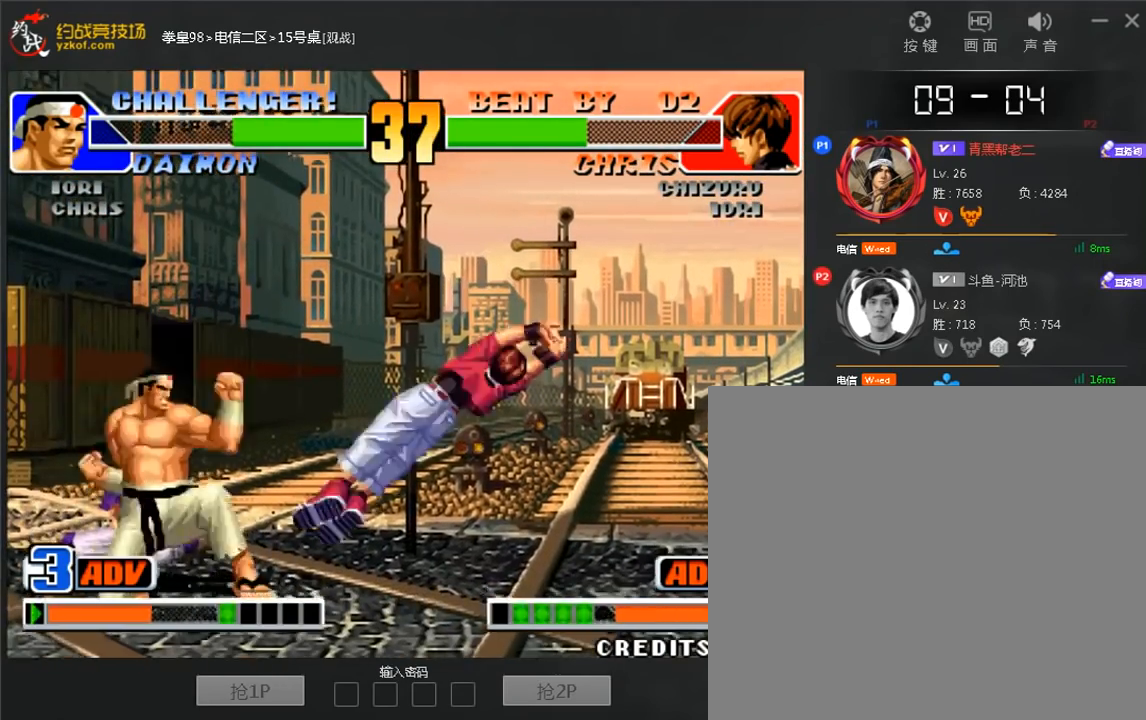
{"dt_ms": 520, "buttons": [], "left_stick": "down-left", "events": [[320, "D", "up"]]}
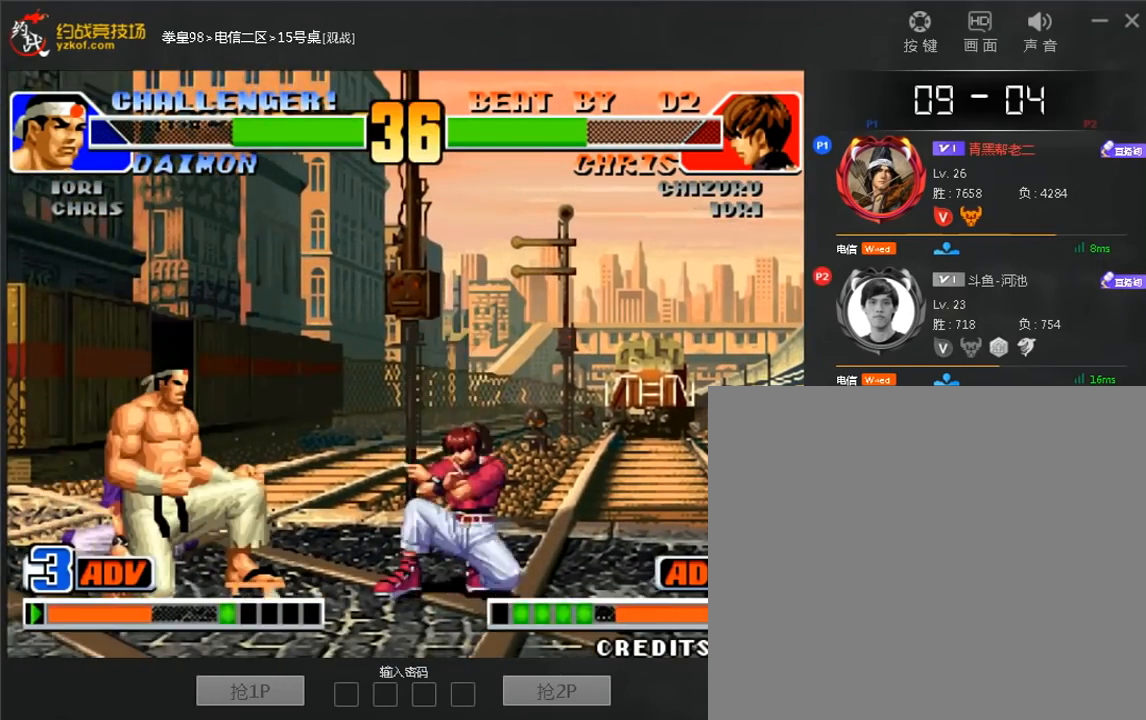
{"dt_ms": 480, "buttons": [], "left_stick": "left", "events": [[480, "left_stick", "left"]]}
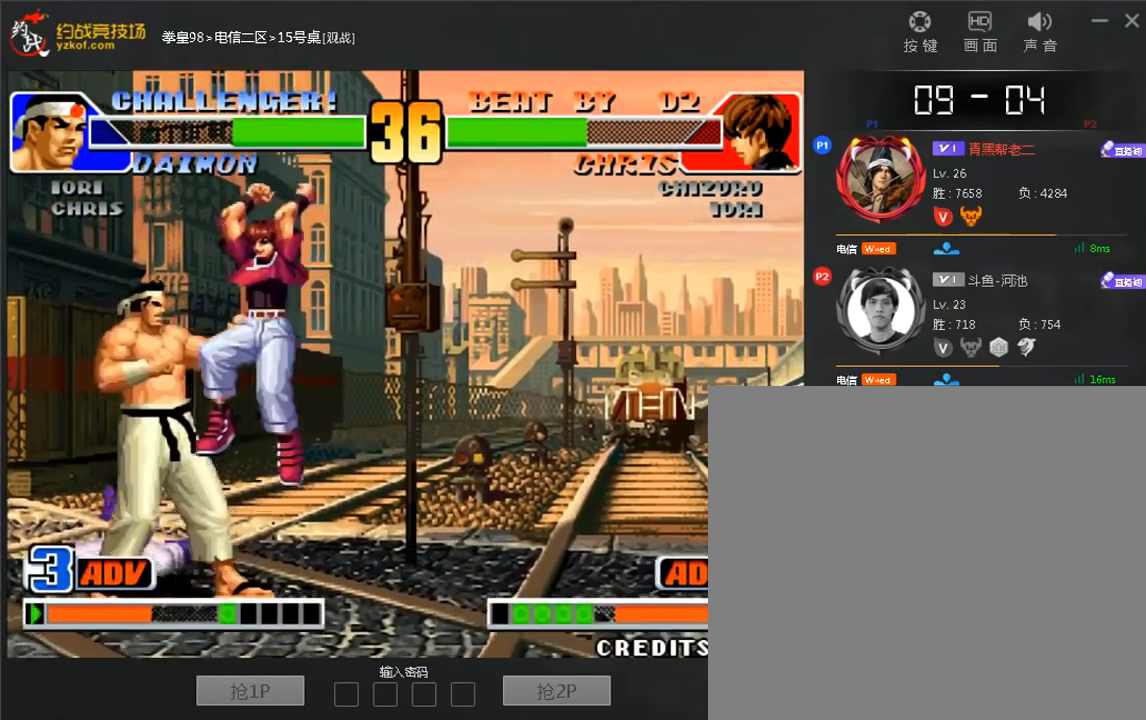
{"dt_ms": 520, "buttons": ["C"], "left_stick": "left", "events": [[160, "left_stick", "down-left"], [280, "D", "down"], [400, "left_stick", "left"], [440, "C", "down"], [520, "D", "up"]]}
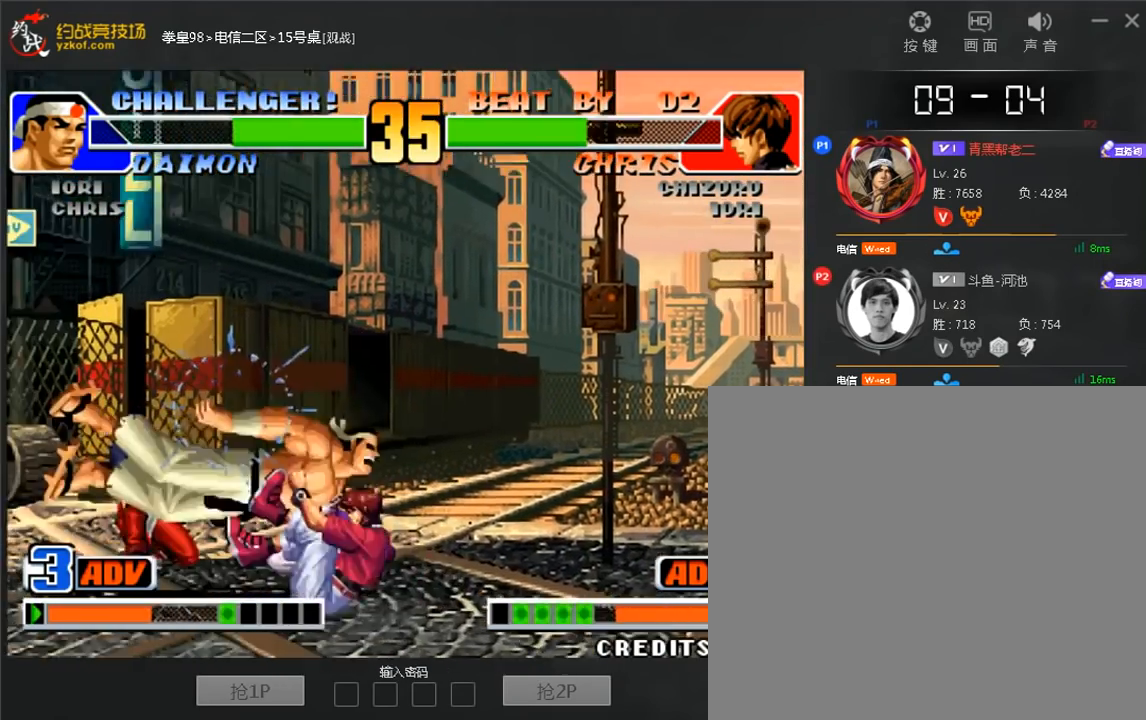
{"dt_ms": 480, "buttons": [], "left_stick": "center"}
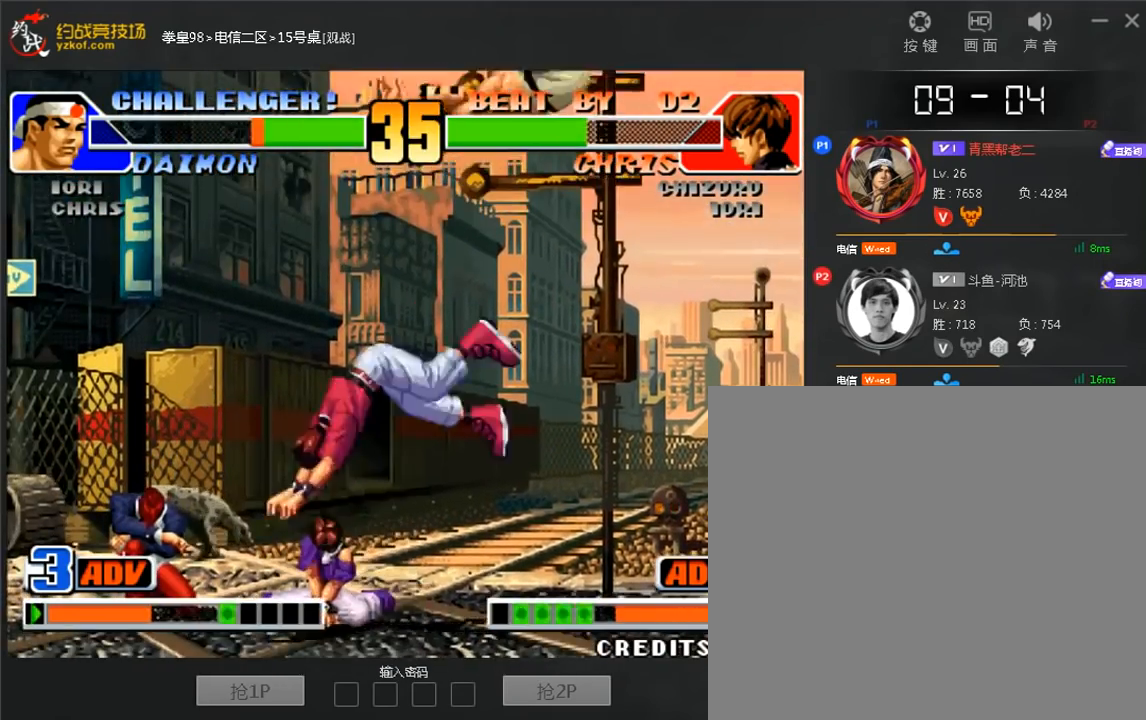
{"dt_ms": 520, "buttons": [], "left_stick": "center", "events": [[80, "D", "down"], [80, "left_stick", "up"], [160, "D", "up"], [280, "D", "down"], [320, "D", "up"], [400, "left_stick", "center"], [440, "A", "down"], [440, "C", "down"], [480, "C", "up"], [520, "A", "up"]]}
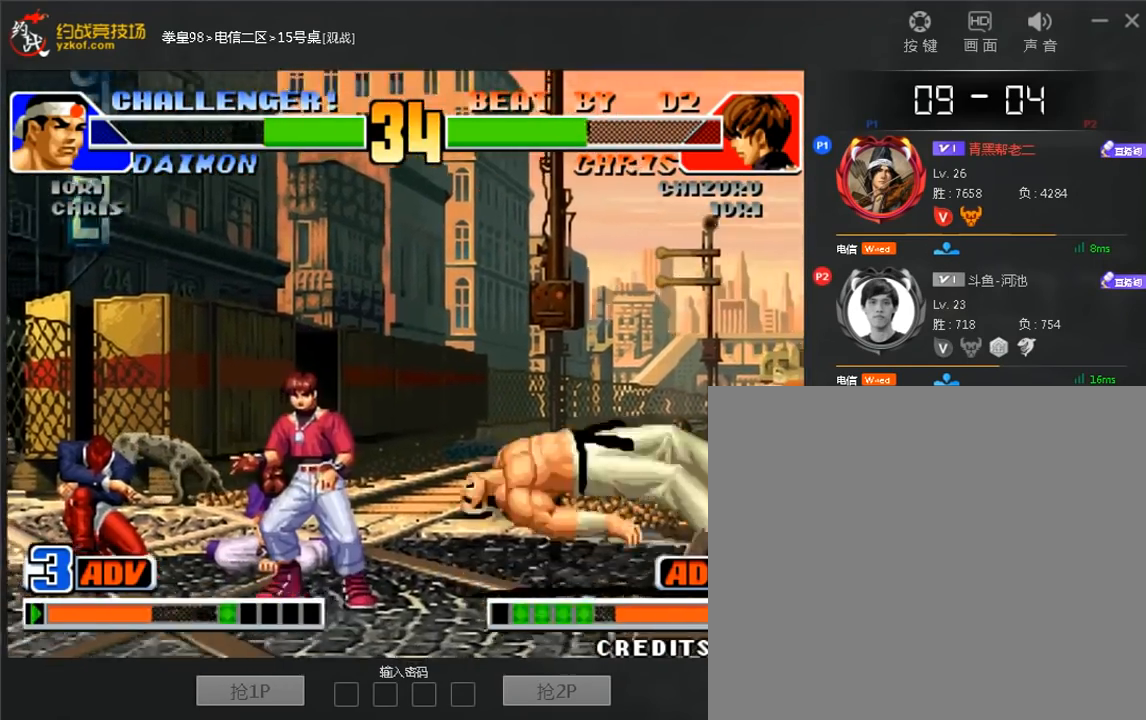
{"dt_ms": 480, "buttons": [], "left_stick": "center", "events": []}
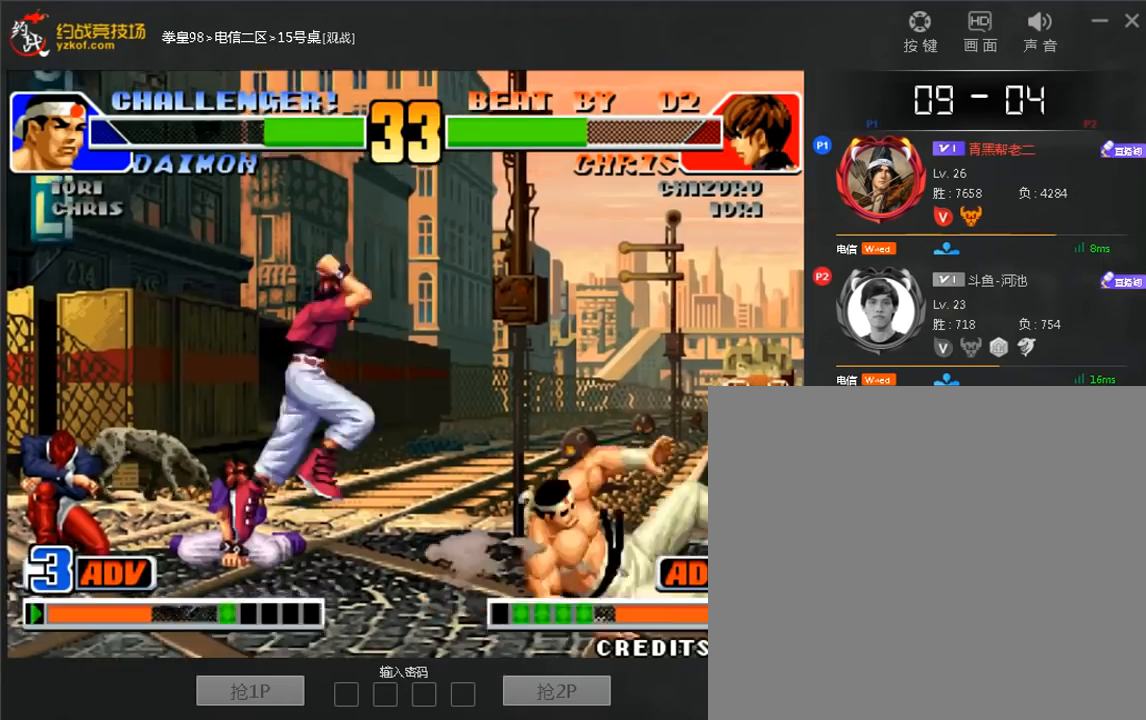
{"dt_ms": 1000, "buttons": ["C"], "left_stick": "right"}
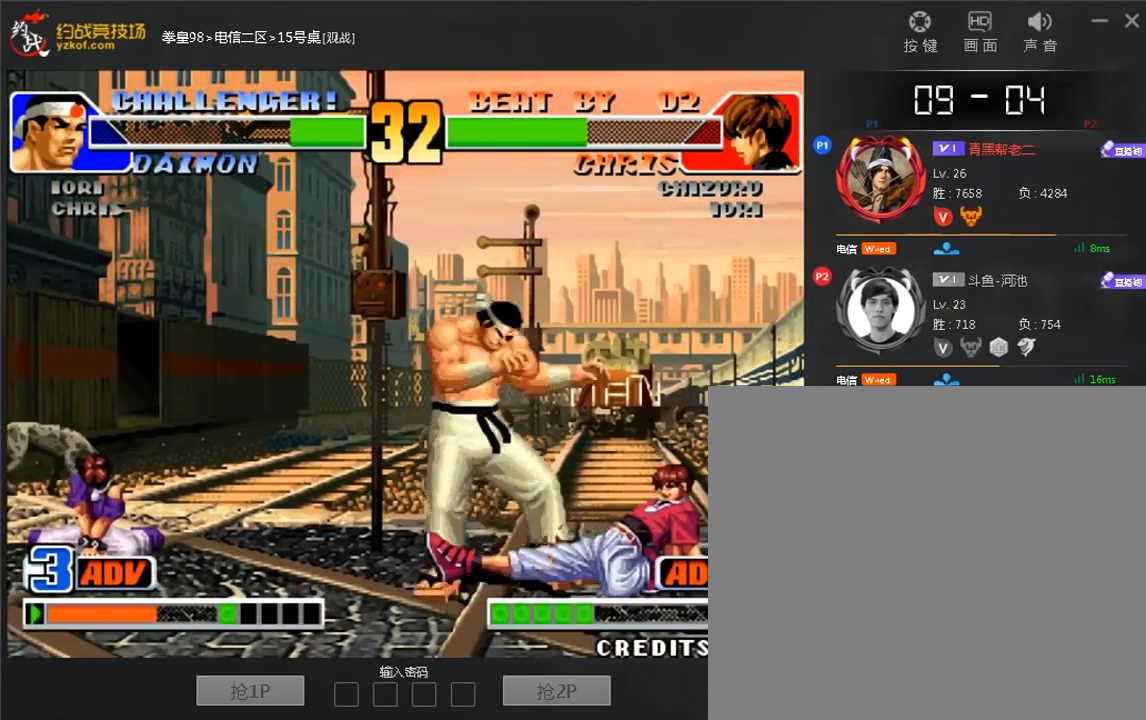
{"dt_ms": 520, "buttons": [], "left_stick": "down-left", "events": [[80, "C", "up"], [80, "left_stick", "left"], [360, "left_stick", "down-left"]]}
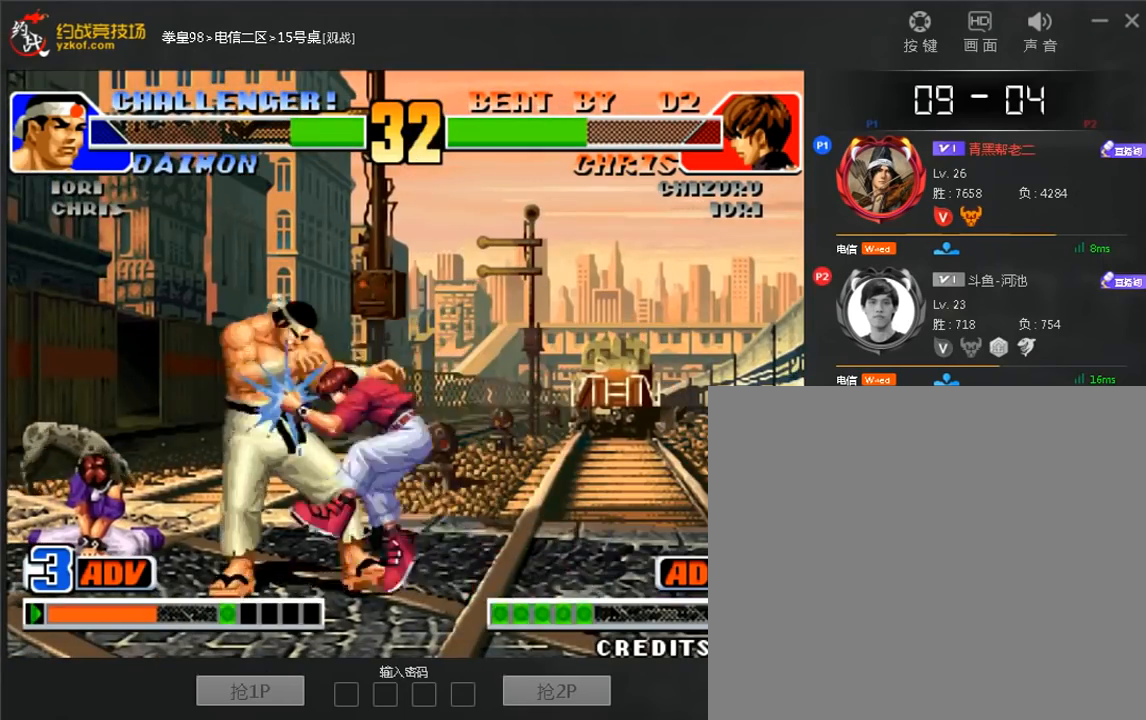
{"dt_ms": 480, "buttons": ["C", "D"], "left_stick": "center", "events": [[160, "left_stick", "left"], [240, "C", "down"], [360, "D", "down"], [440, "left_stick", "center"]]}
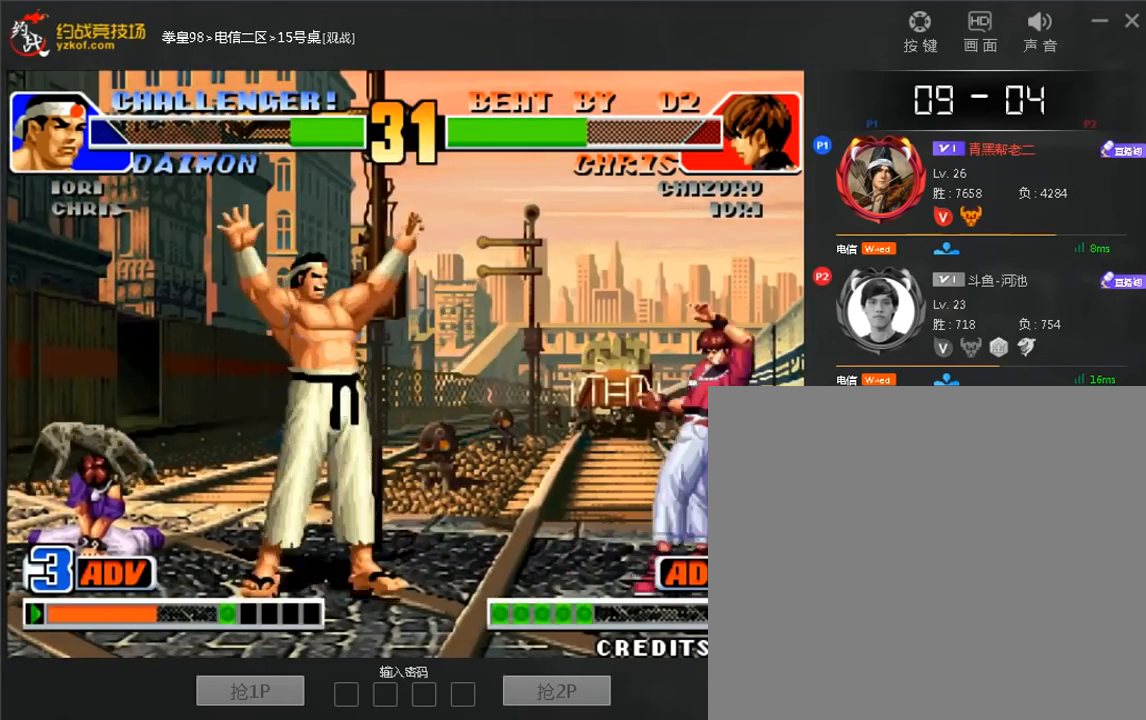
{"dt_ms": 520, "buttons": [], "left_stick": "left", "events": [[40, "C", "up"], [80, "D", "up"], [80, "left_stick", "right"], [160, "B", "down"], [400, "B", "up"], [440, "left_stick", "left"]]}
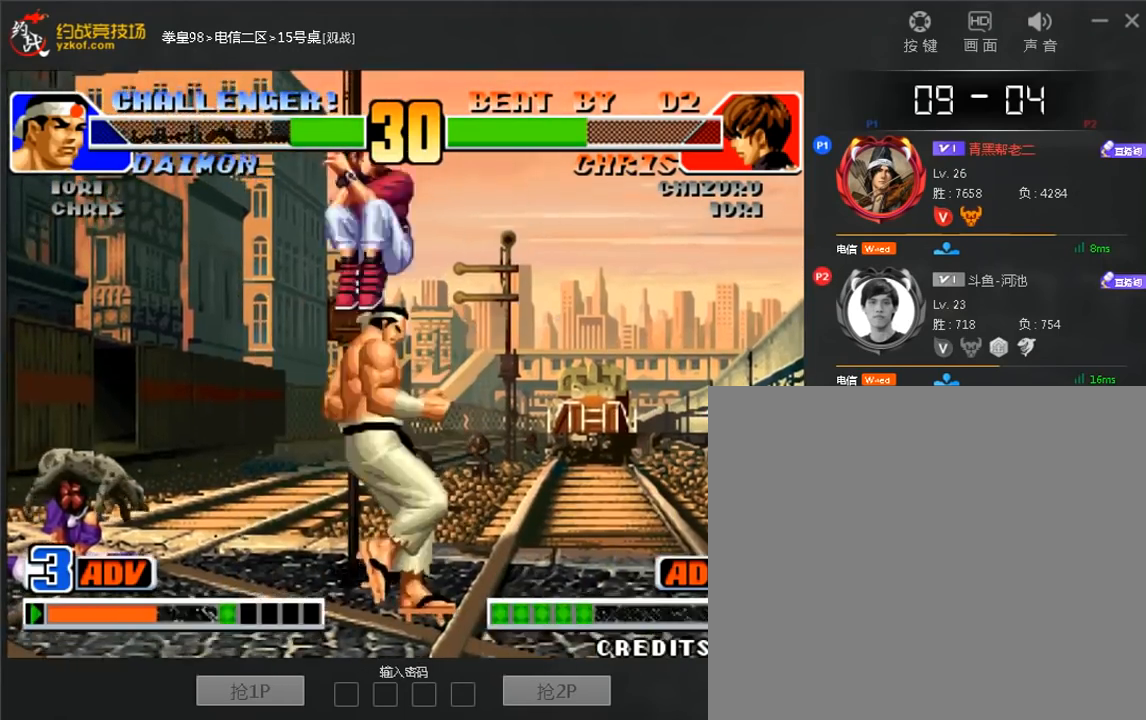
{"dt_ms": 480, "buttons": [], "left_stick": "down-right", "events": [[40, "left_stick", "down-left"], [80, "C", "down"], [320, "C", "up"], [360, "left_stick", "right"], [480, "left_stick", "down-right"]]}
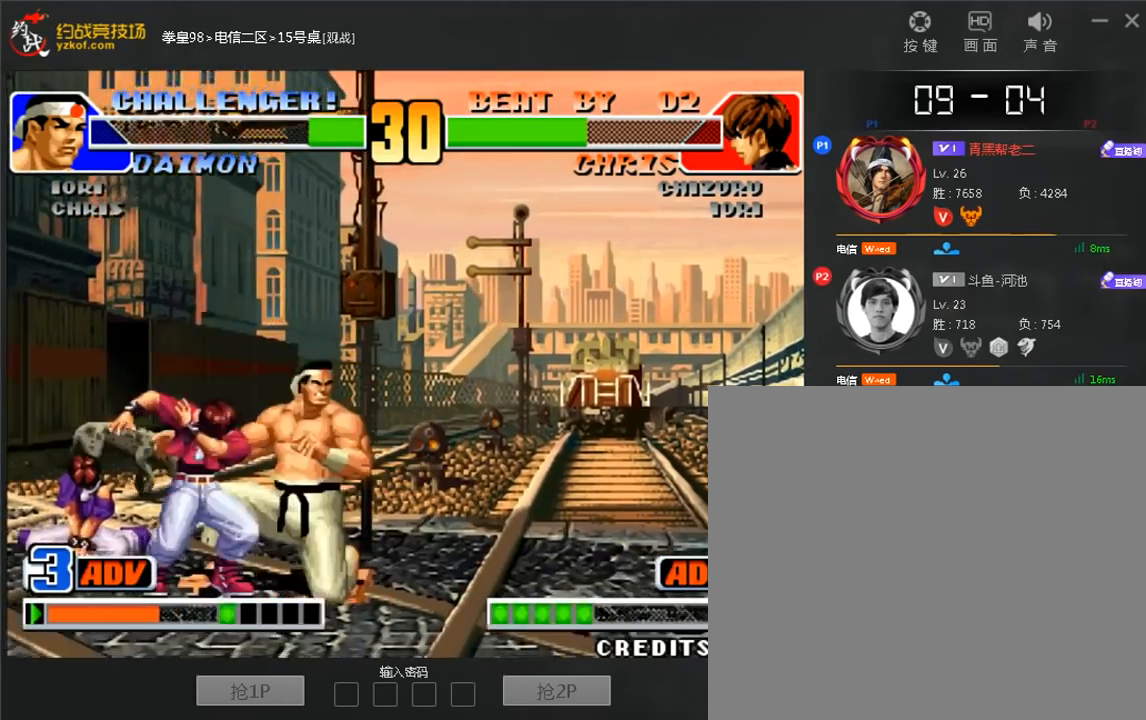
{"dt_ms": 1000, "buttons": [], "left_stick": "center"}
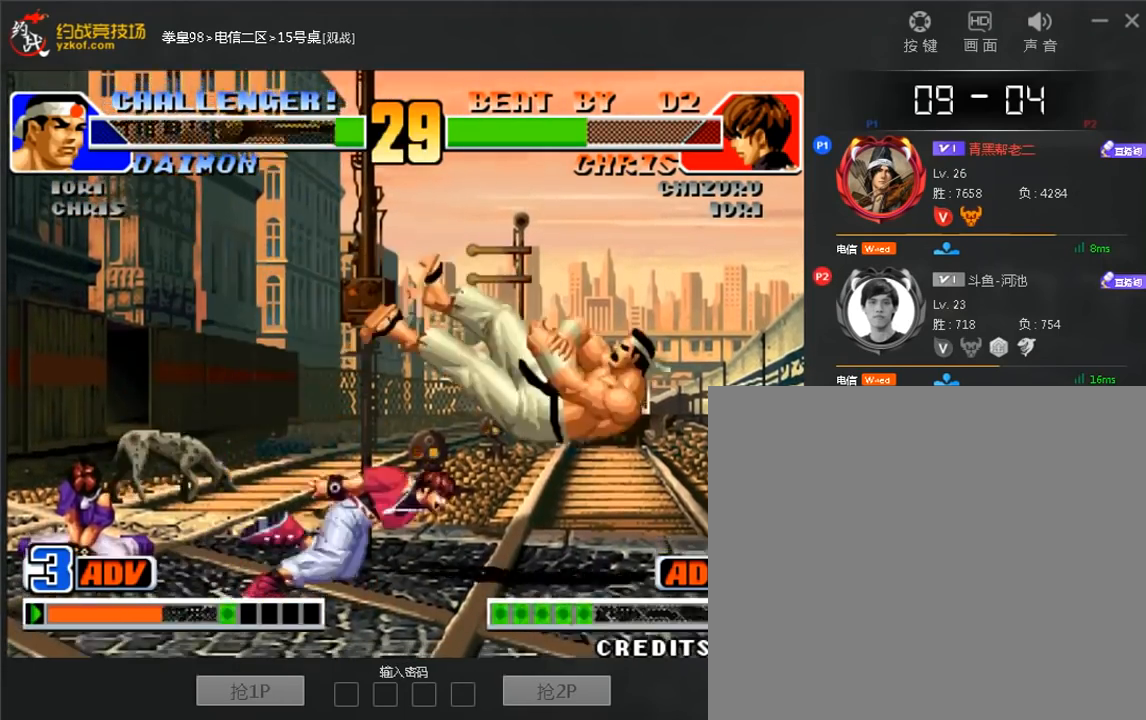
{"dt_ms": 520, "buttons": [], "left_stick": "center", "events": []}
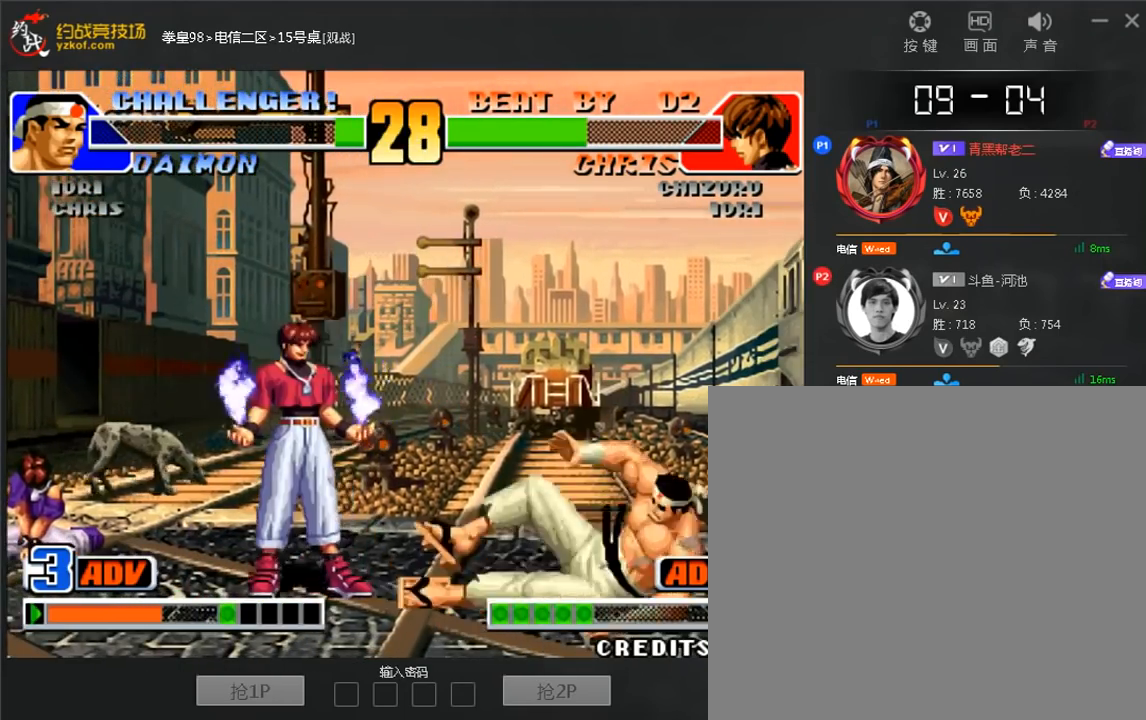
{"dt_ms": 480, "buttons": [], "left_stick": "down-right", "events": [[120, "left_stick", "down-right"]]}
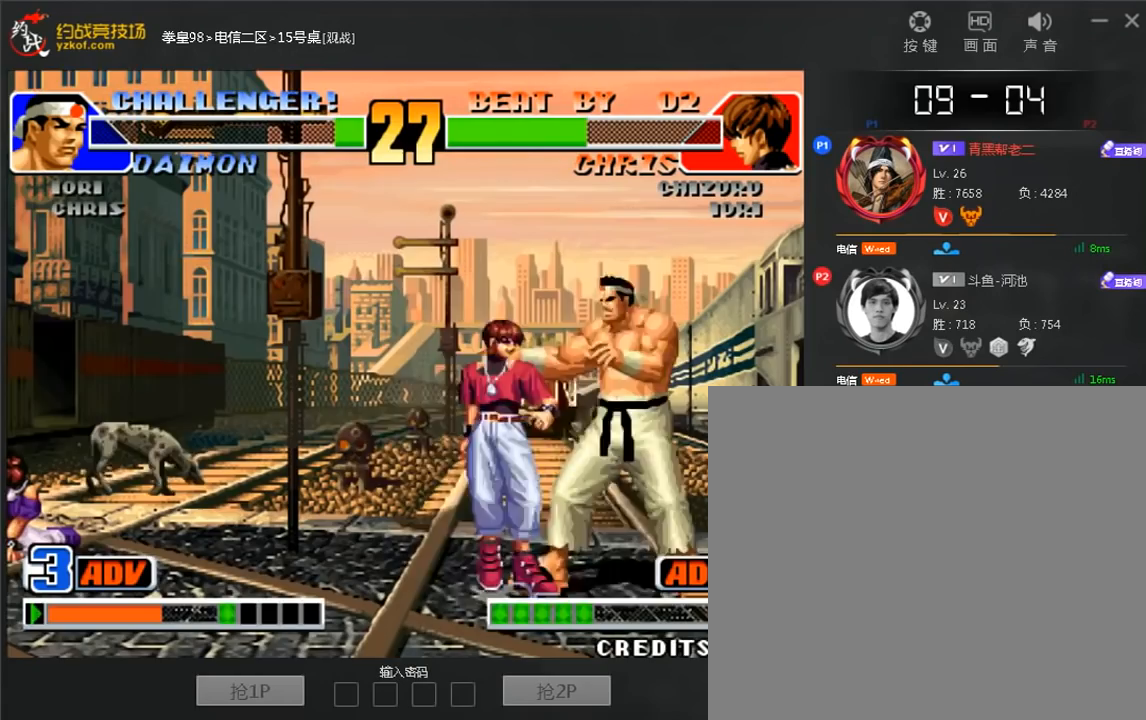
{"dt_ms": 520, "buttons": ["D"], "left_stick": "left"}
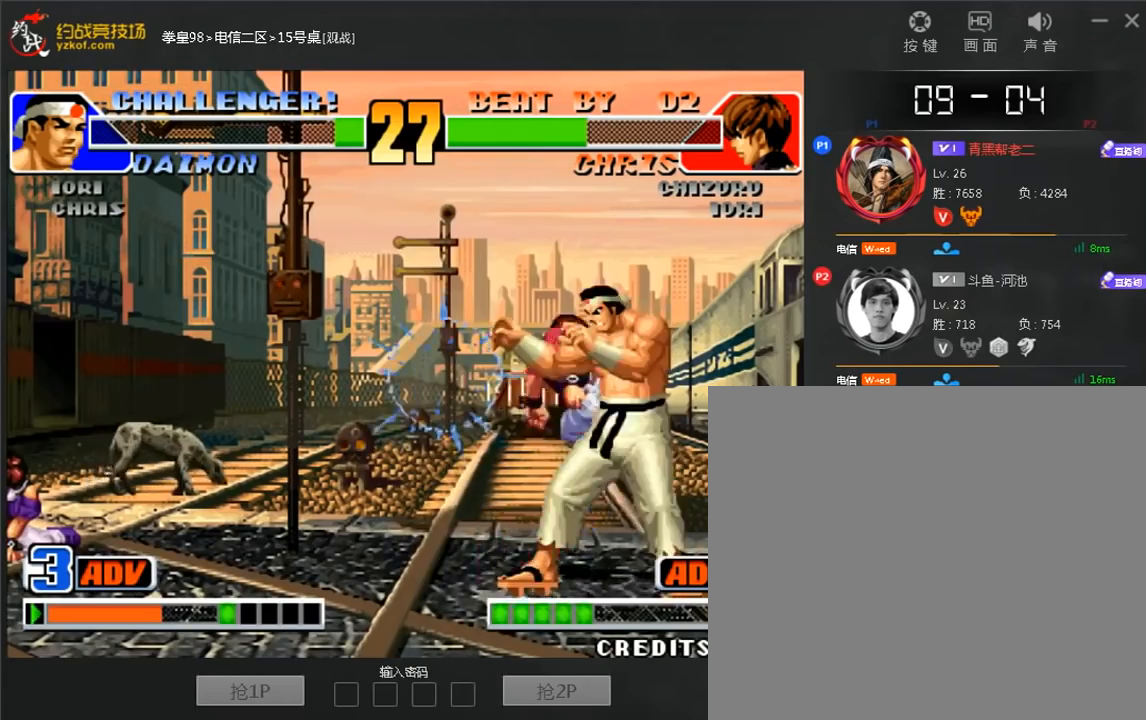
{"dt_ms": 480, "buttons": [], "left_stick": "left", "events": [[120, "left_stick", "center"], [160, "D", "up"], [400, "left_stick", "left"]]}
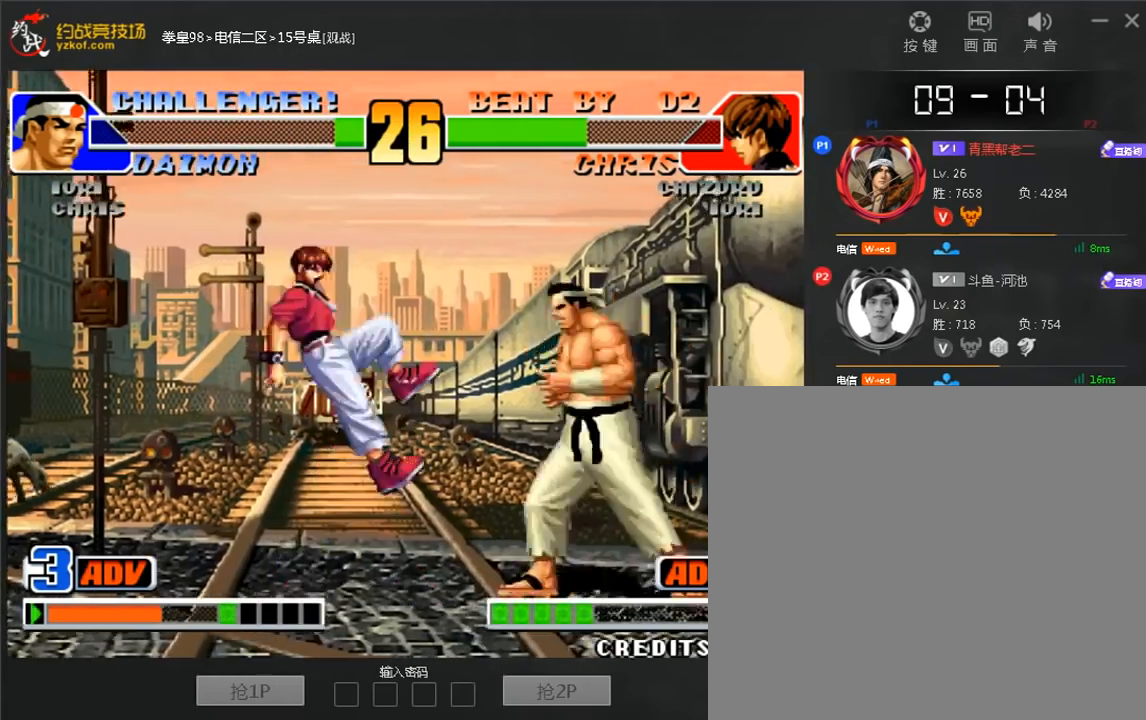
{"dt_ms": 520, "buttons": [], "left_stick": "left", "events": []}